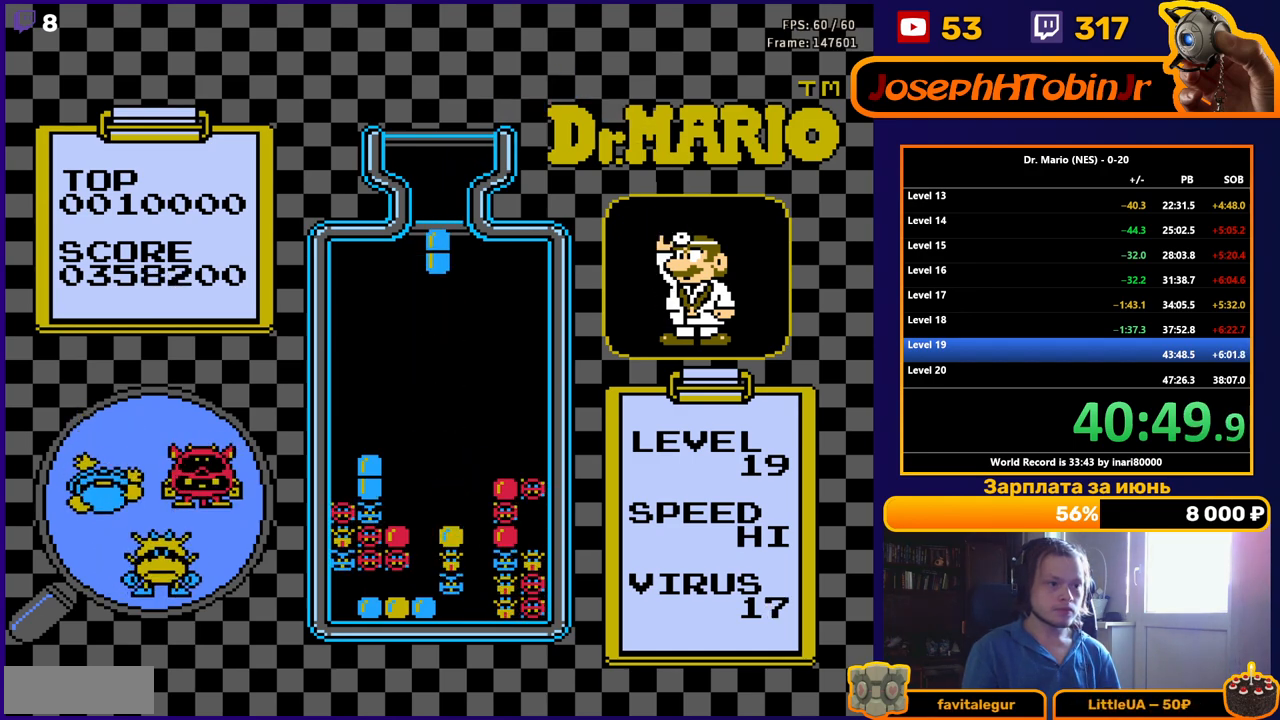
Gameplay with a controller (Nintendo layout); each line is a JSON object with the inputs held at the frame after it. "events" lists button and stick changes between this image and that frame as [ms after this image, input, new state], when the widget could be followed in between. Not read: L3 R3.
{"buttons": ["DPAD_DOWN"], "events": [[317, "B", "down"], [333, "DPAD_DOWN", "down"], [417, "B", "up"]]}
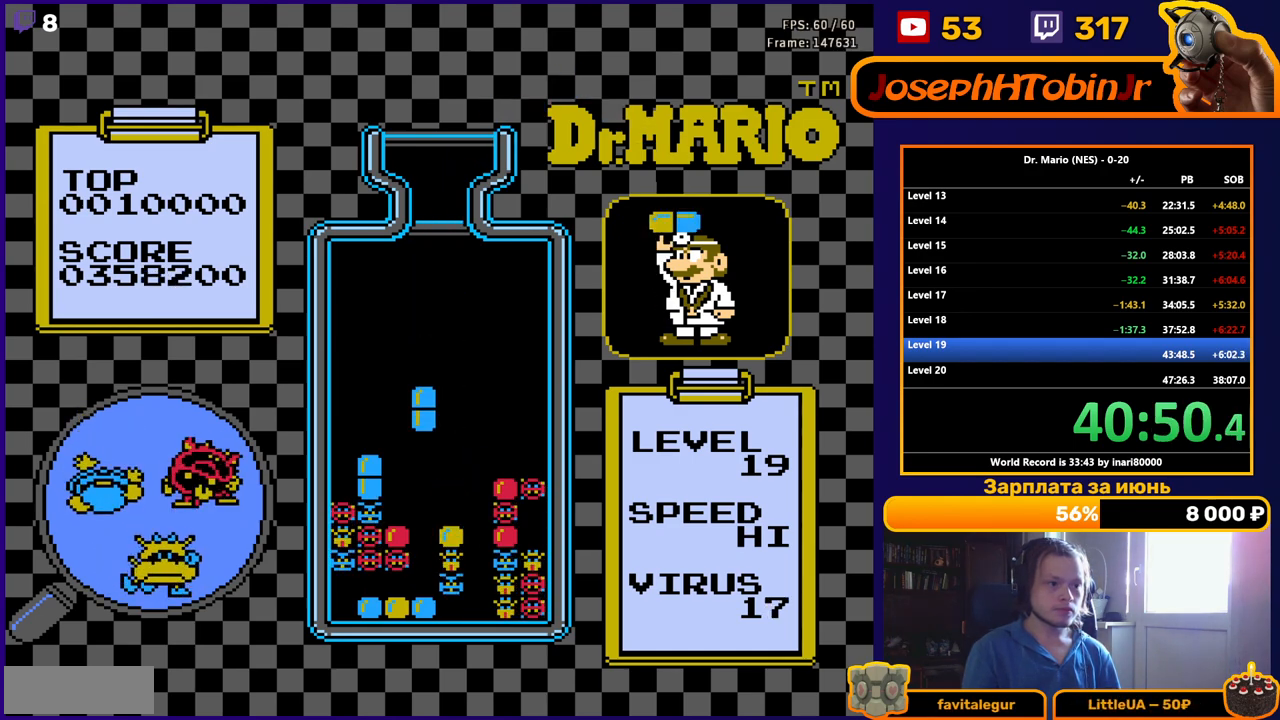
{"buttons": ["B"], "events": [[150, "DPAD_DOWN", "up"], [433, "B", "down"]]}
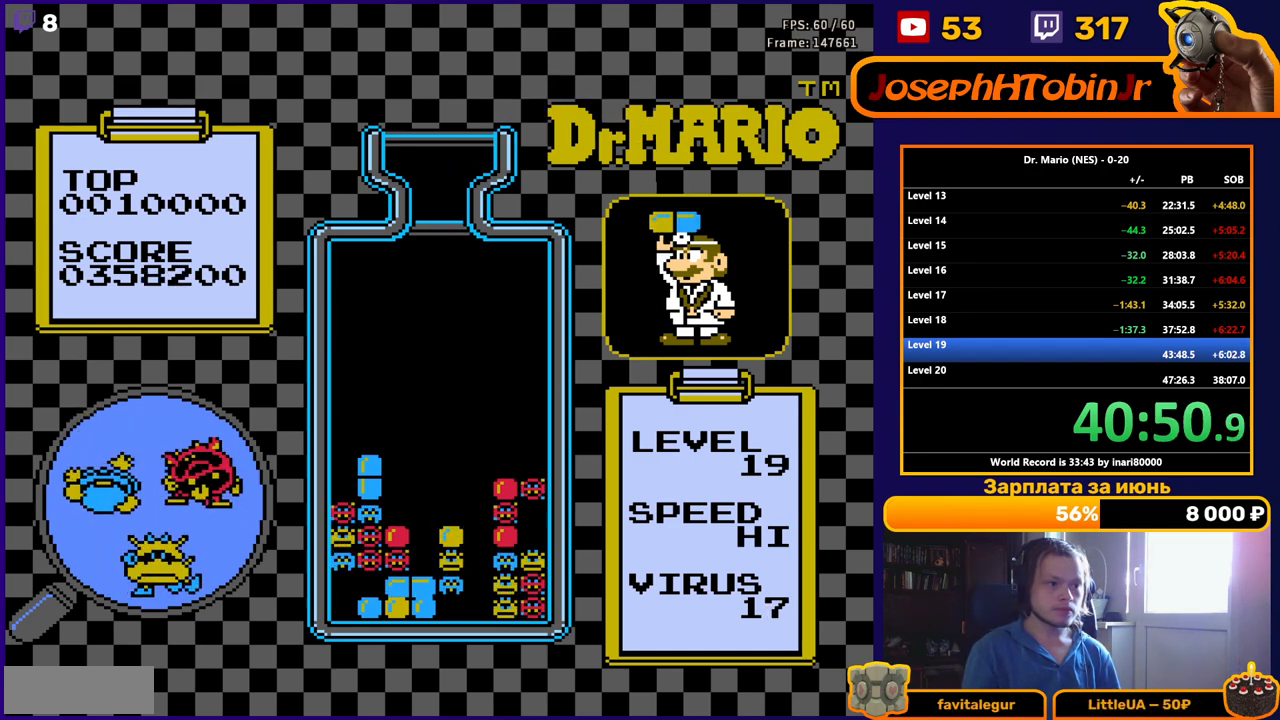
{"buttons": [], "events": [[67, "B", "up"], [167, "DPAD_DOWN", "down"], [300, "DPAD_DOWN", "up"]]}
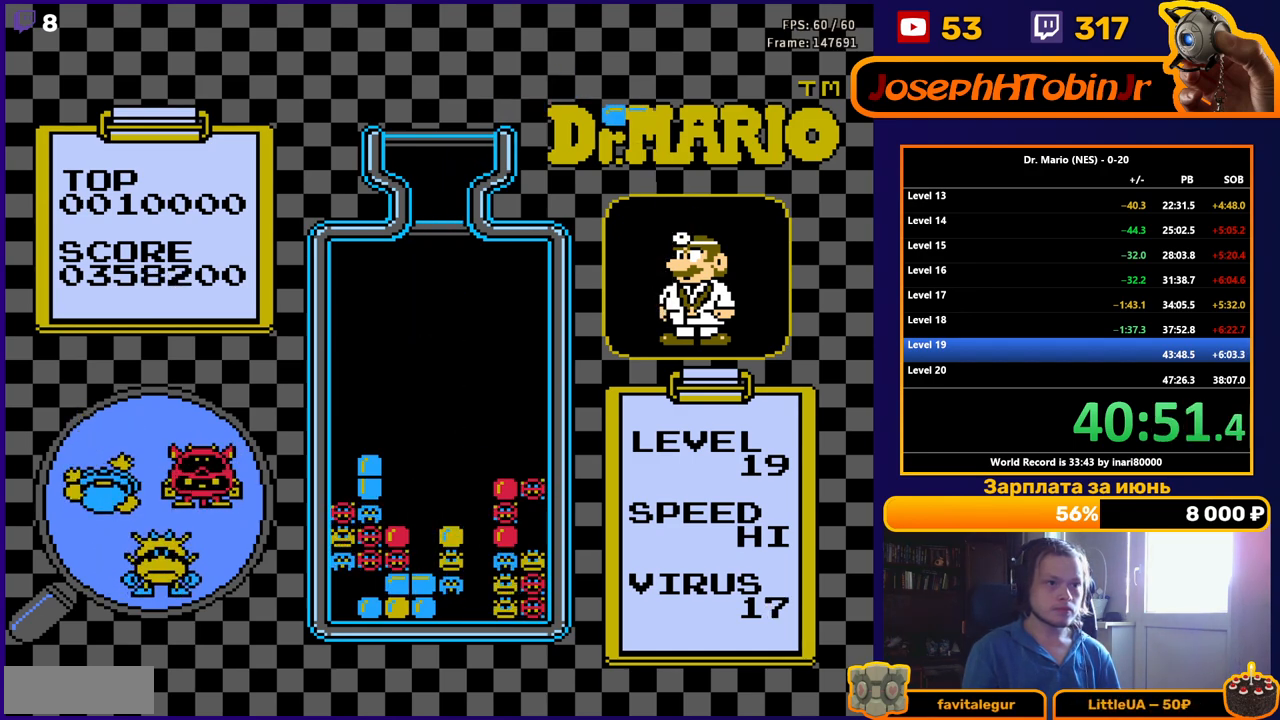
{"buttons": ["DPAD_RIGHT"], "events": [[317, "DPAD_RIGHT", "down"], [383, "B", "down"], [400, "DPAD_RIGHT", "up"], [467, "DPAD_RIGHT", "down"], [483, "B", "up"]]}
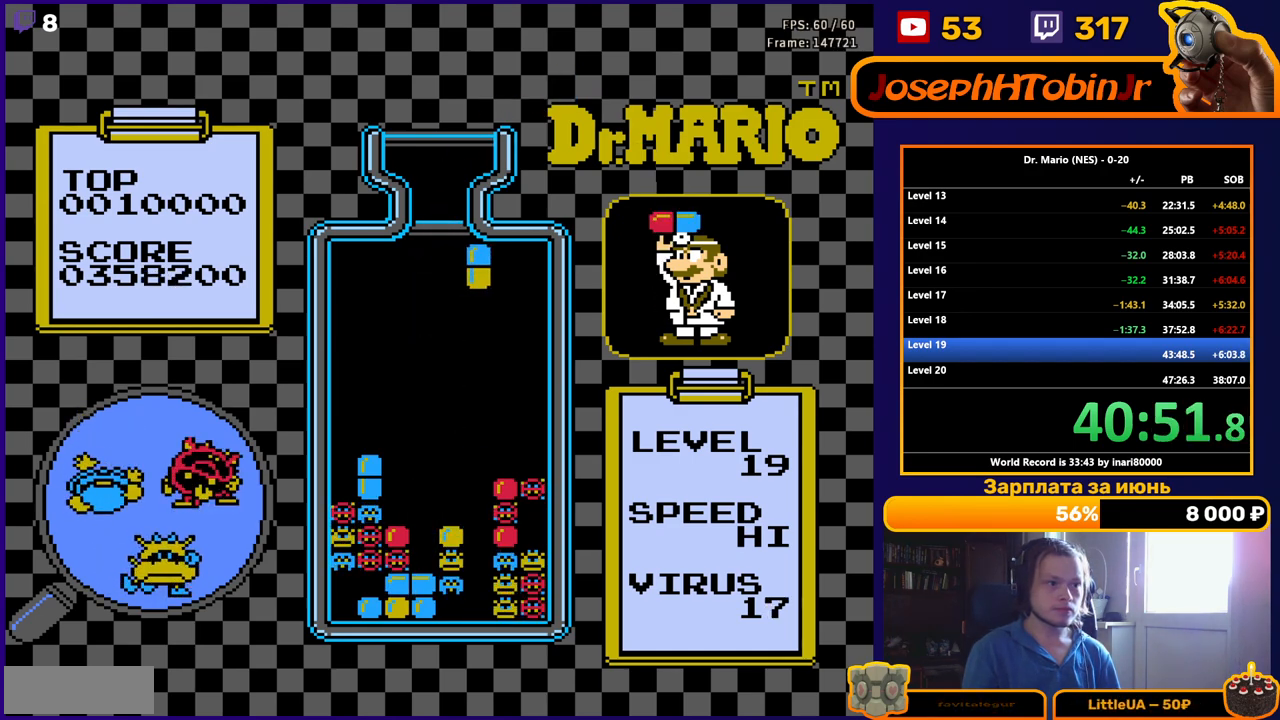
{"buttons": ["DPAD_DOWN"], "events": [[33, "DPAD_RIGHT", "up"], [117, "DPAD_DOWN", "down"]]}
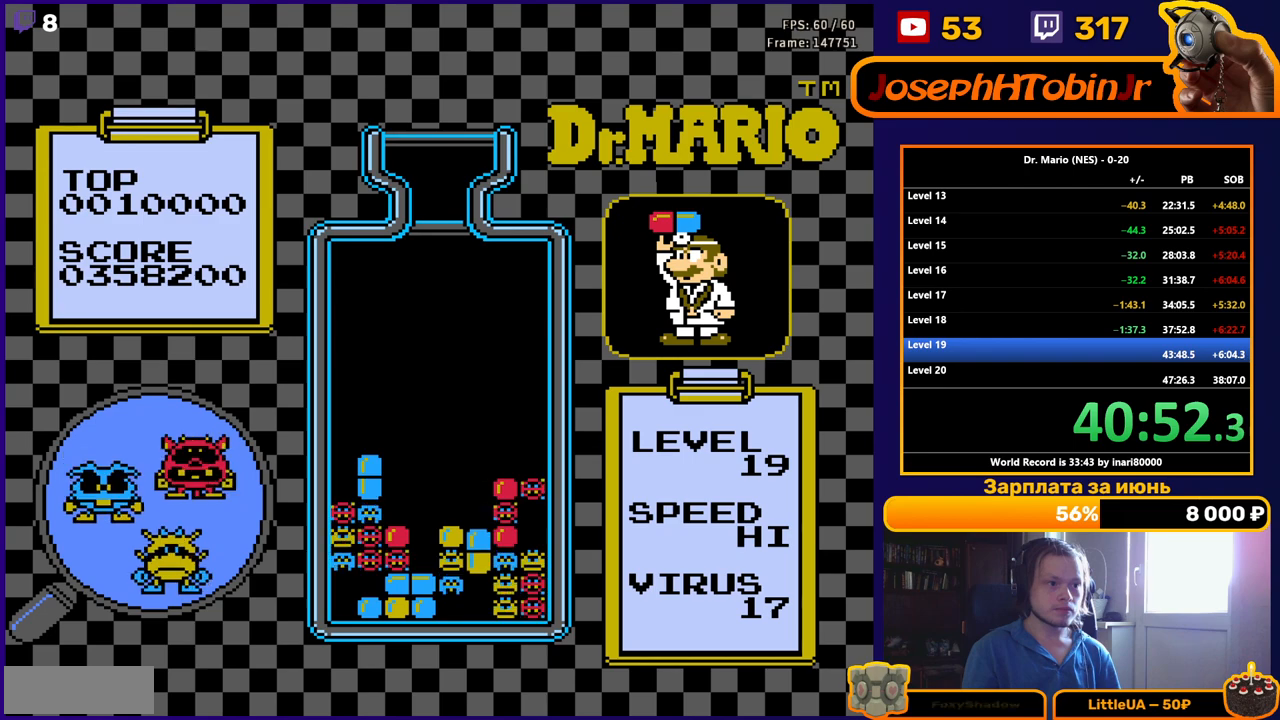
{"buttons": [], "events": [[350, "DPAD_DOWN", "up"]]}
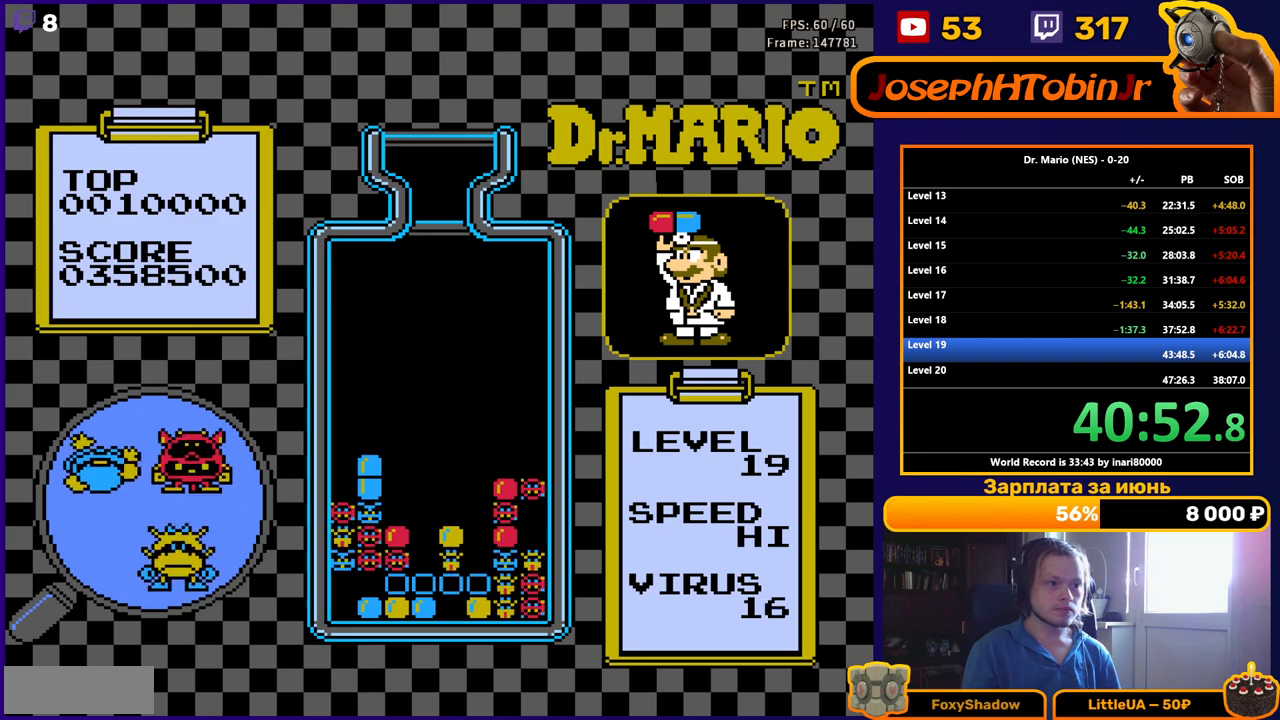
{"buttons": [], "events": []}
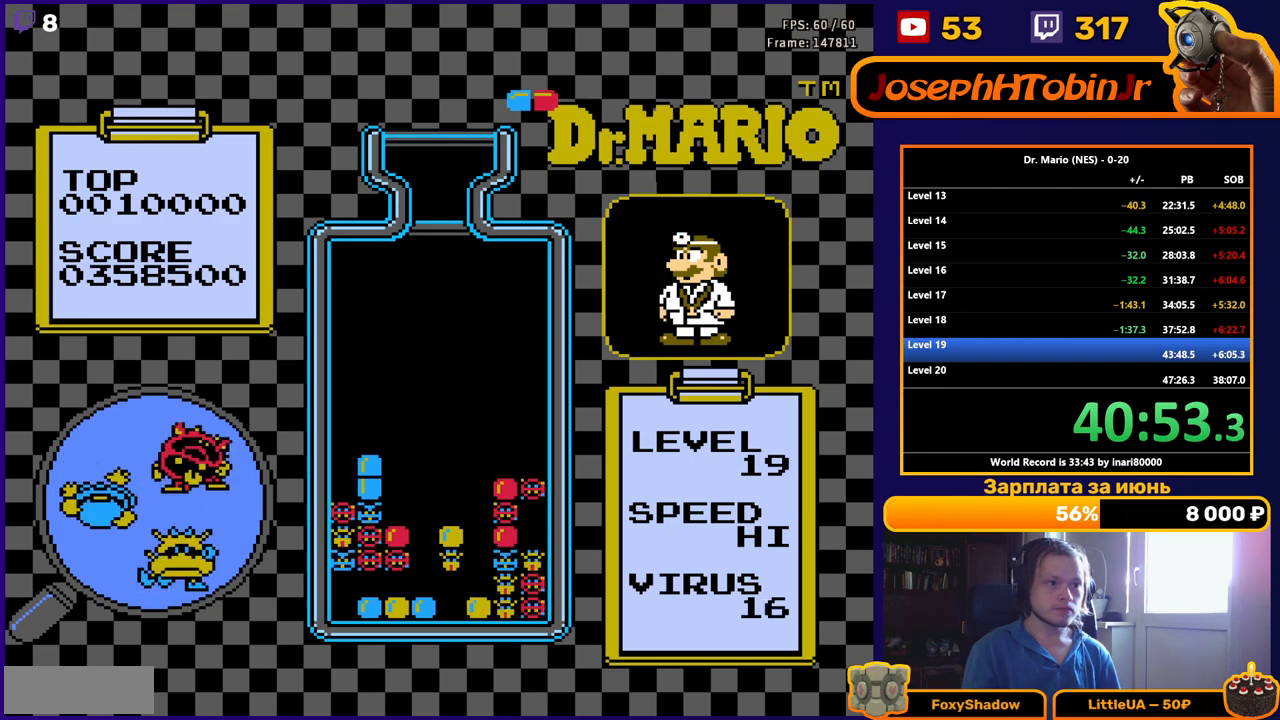
{"buttons": [], "events": [[383, "DPAD_RIGHT", "down"], [450, "DPAD_RIGHT", "up"]]}
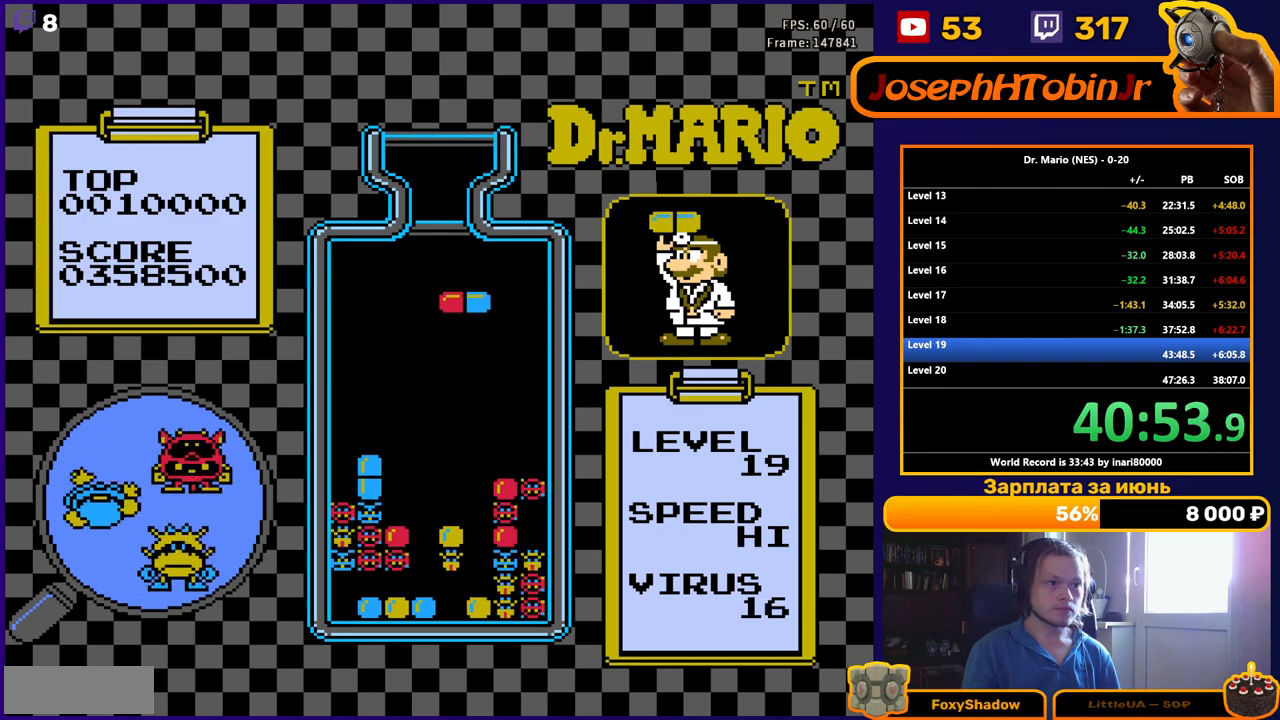
{"buttons": ["DPAD_DOWN"], "events": [[50, "DPAD_RIGHT", "down"], [150, "DPAD_RIGHT", "up"], [200, "DPAD_RIGHT", "down"], [300, "DPAD_RIGHT", "up"], [333, "B", "down"], [383, "DPAD_DOWN", "down"], [433, "B", "up"]]}
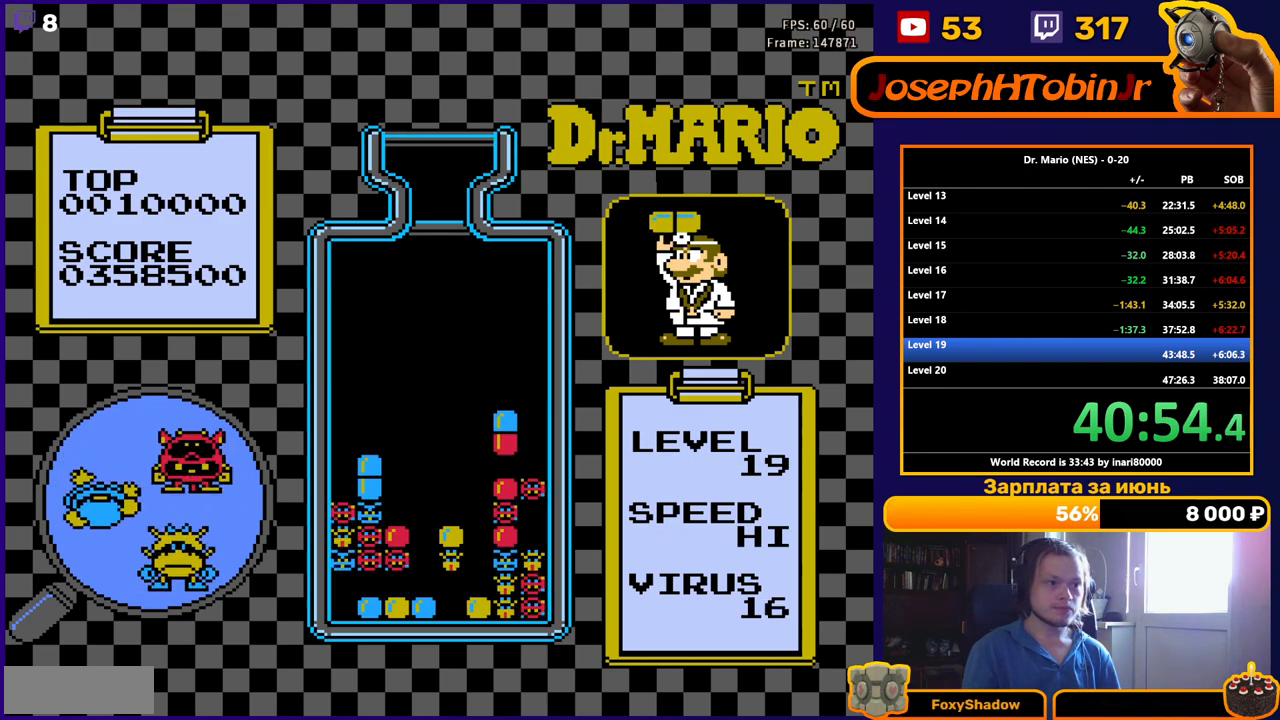
{"buttons": [], "events": [[200, "DPAD_DOWN", "up"], [350, "DPAD_DOWN", "down"], [500, "DPAD_DOWN", "up"]]}
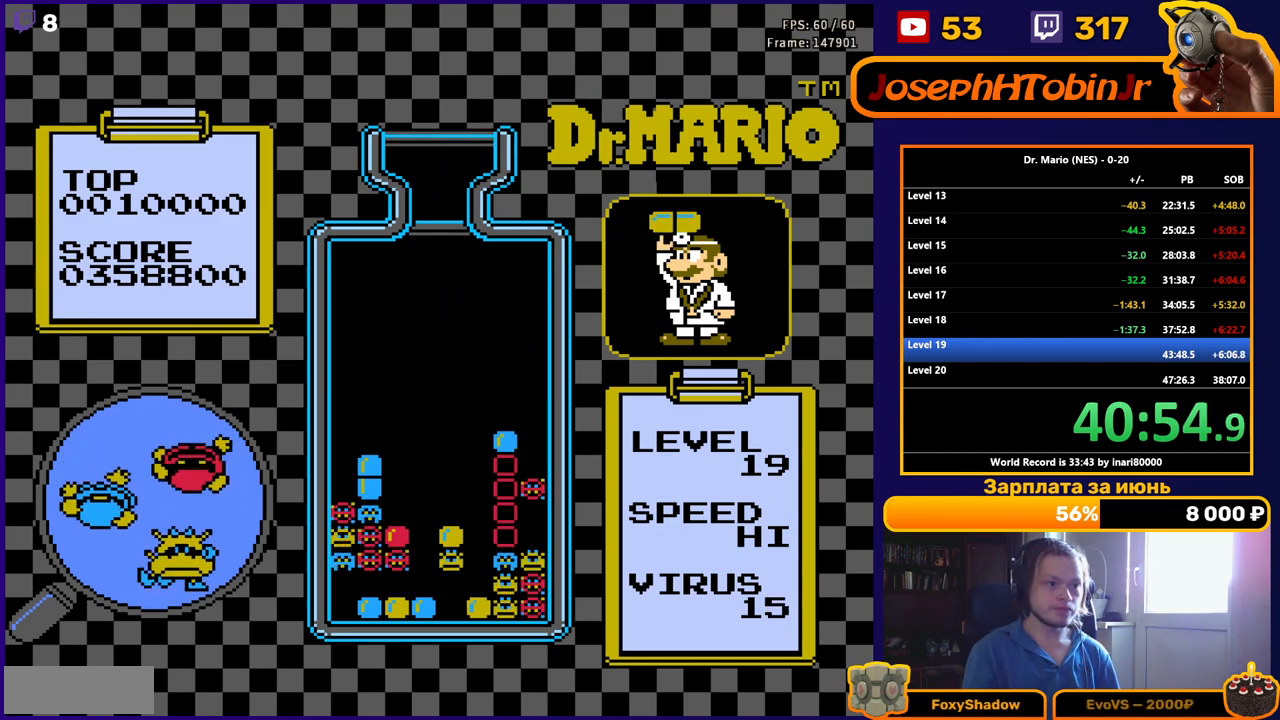
{"buttons": ["DPAD_DOWN"], "events": [[117, "DPAD_DOWN", "down"], [267, "DPAD_DOWN", "up"], [350, "DPAD_DOWN", "down"]]}
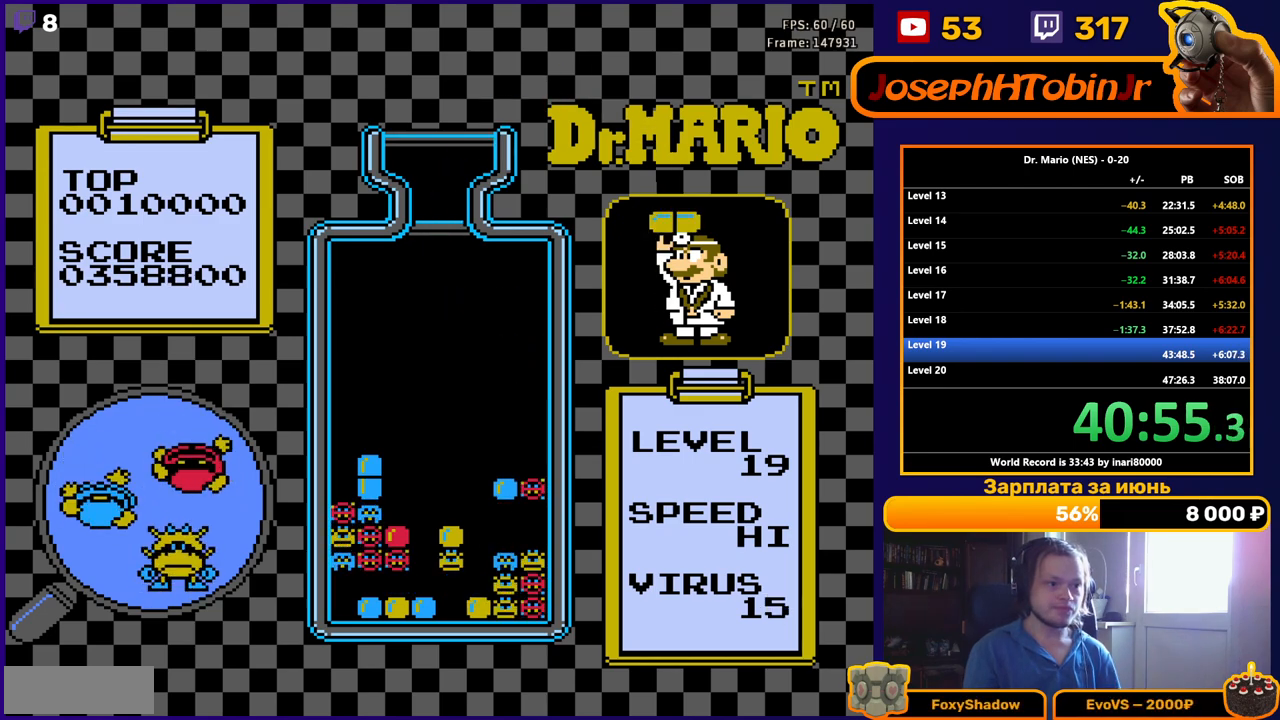
{"buttons": [], "events": [[17, "DPAD_DOWN", "up"]]}
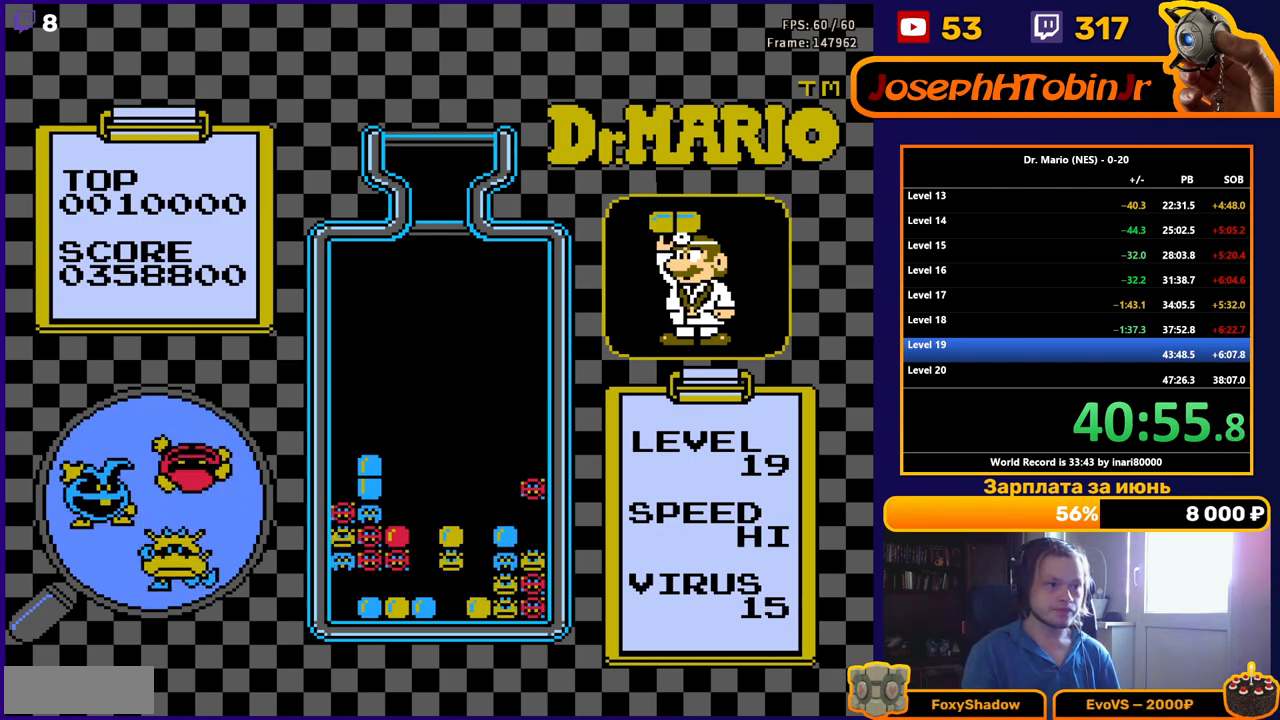
{"buttons": [], "events": []}
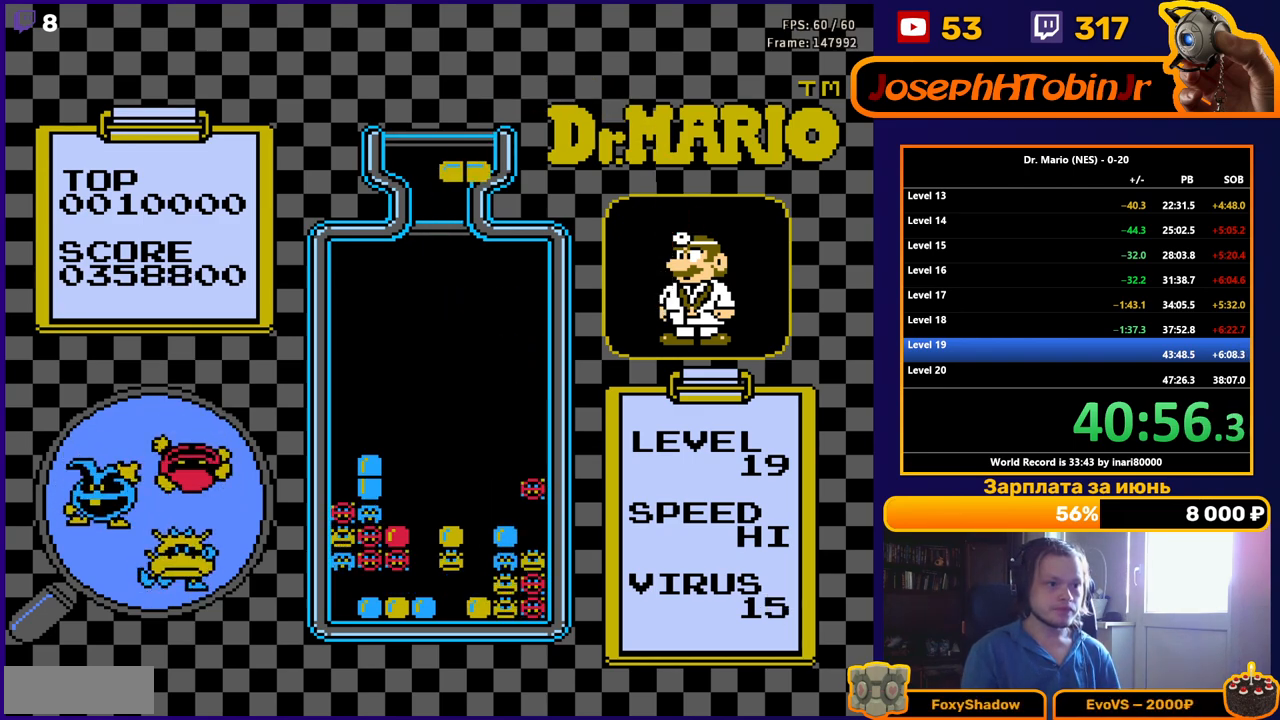
{"buttons": ["DPAD_DOWN"], "events": [[150, "DPAD_RIGHT", "down"], [167, "B", "down"], [217, "DPAD_RIGHT", "up"], [267, "B", "up"], [300, "DPAD_DOWN", "down"]]}
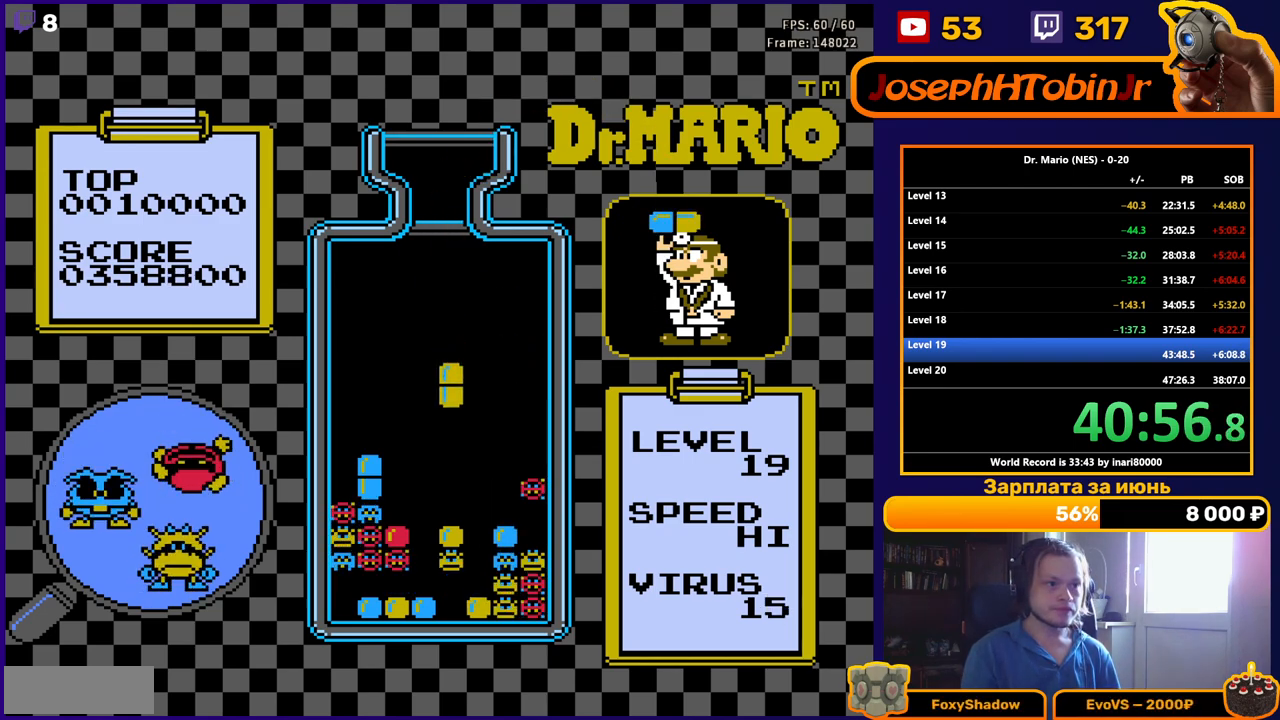
{"buttons": [], "events": [[367, "DPAD_DOWN", "up"]]}
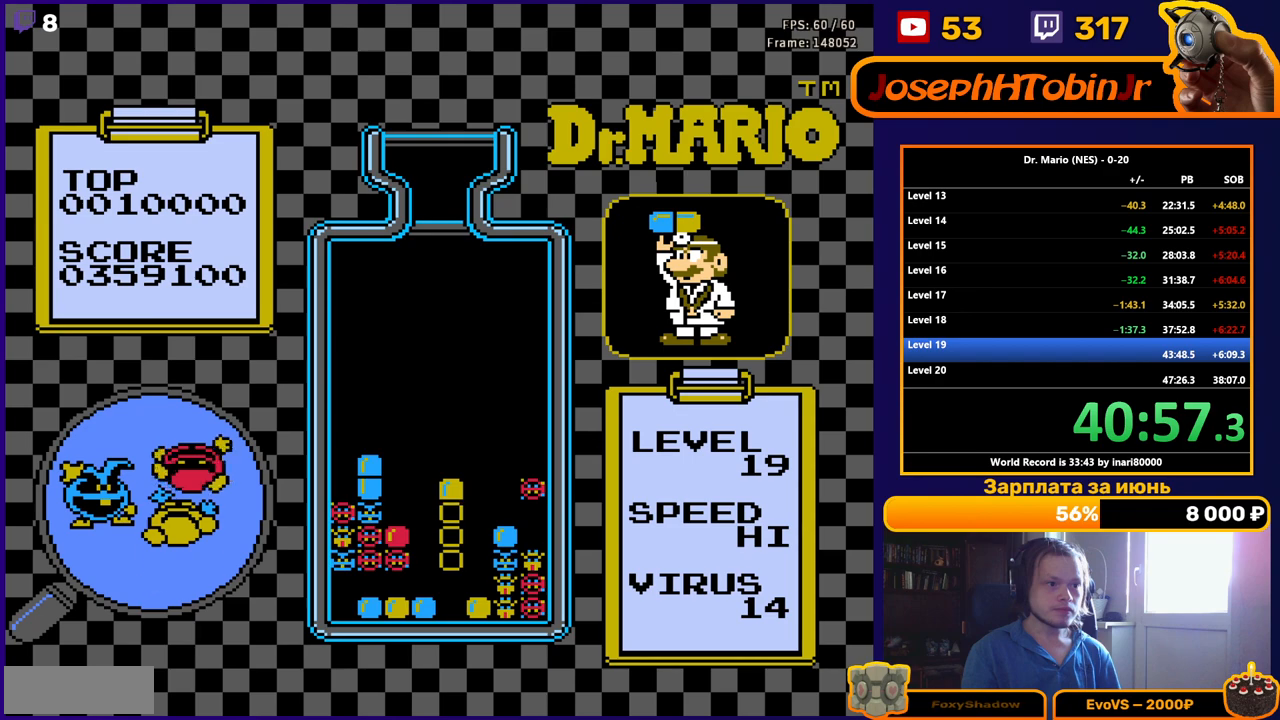
{"buttons": [], "events": []}
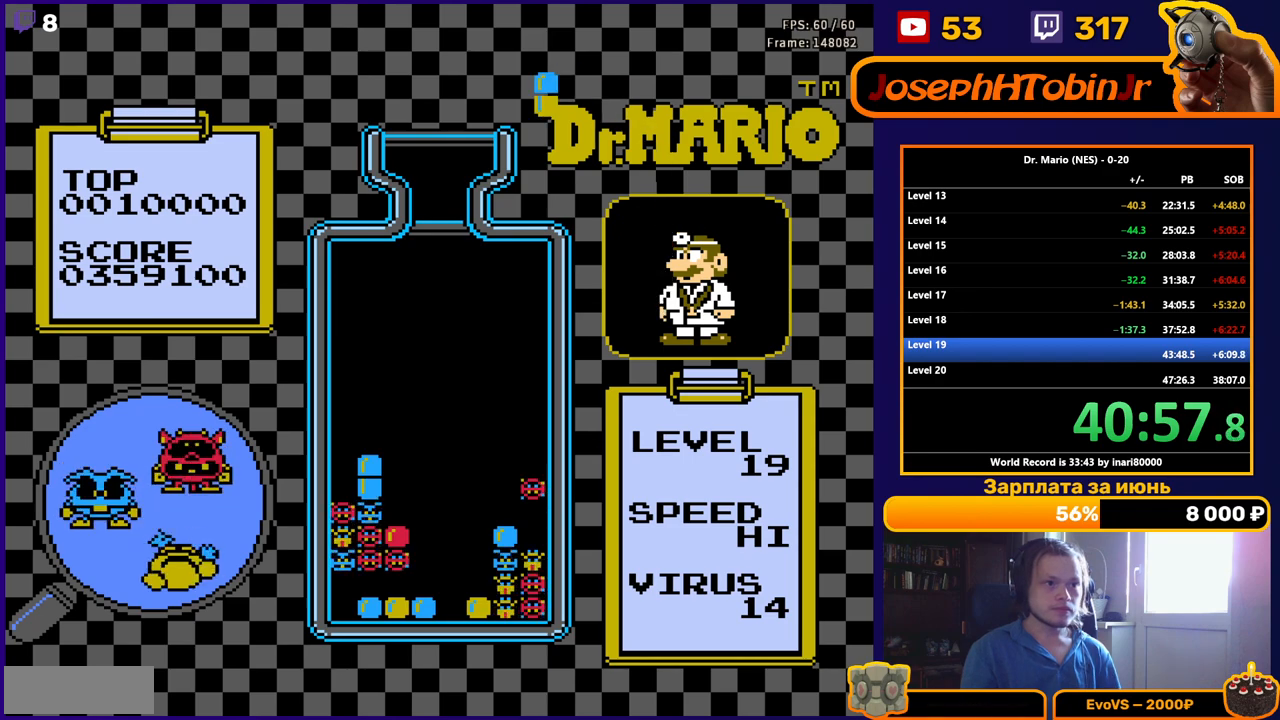
{"buttons": [], "events": [[250, "DPAD_RIGHT", "down"], [317, "DPAD_RIGHT", "up"], [400, "DPAD_RIGHT", "down"], [467, "DPAD_RIGHT", "up"]]}
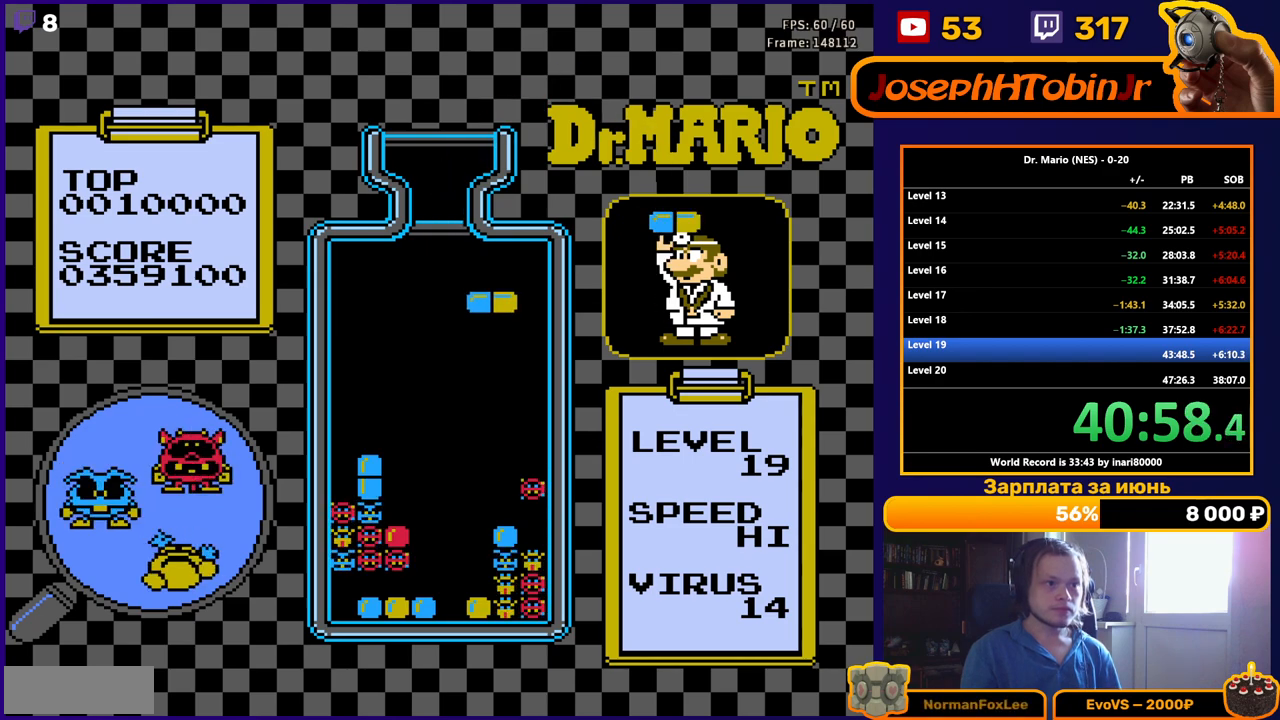
{"buttons": ["DPAD_DOWN"], "events": [[133, "B", "down"], [167, "DPAD_DOWN", "down"], [200, "B", "up"], [267, "B", "down"], [367, "B", "up"]]}
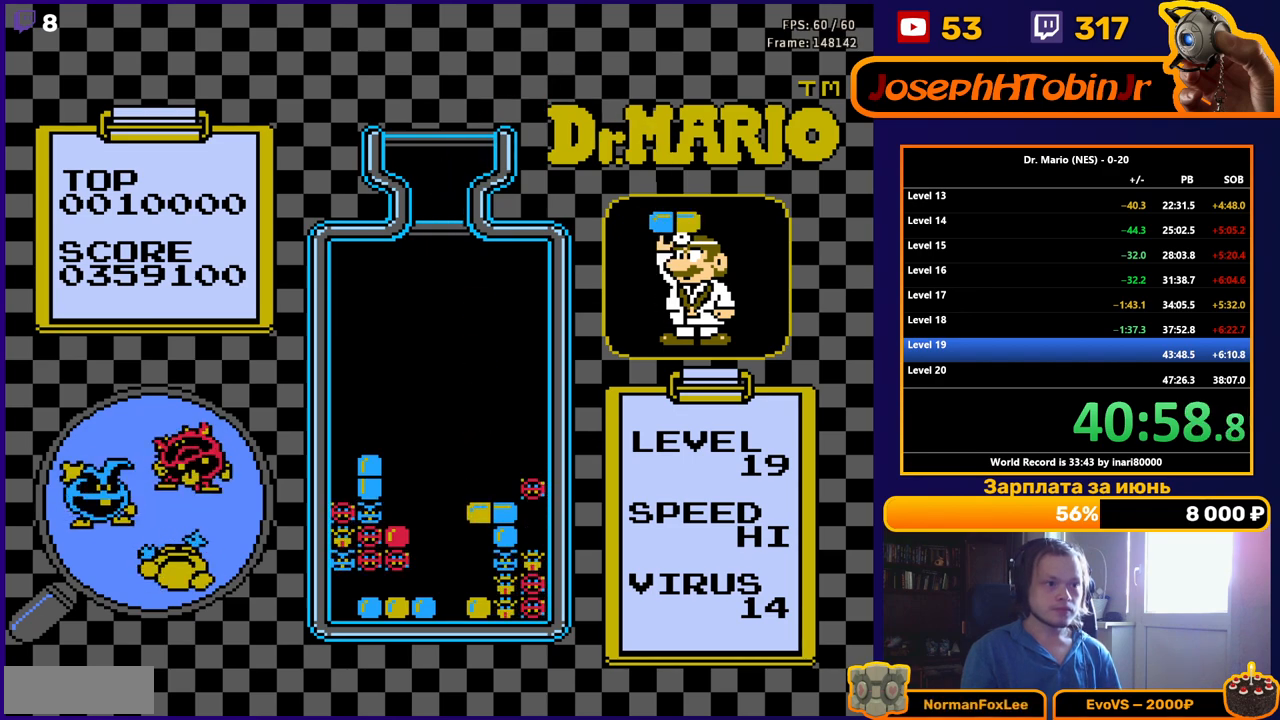
{"buttons": [], "events": [[117, "DPAD_DOWN", "up"]]}
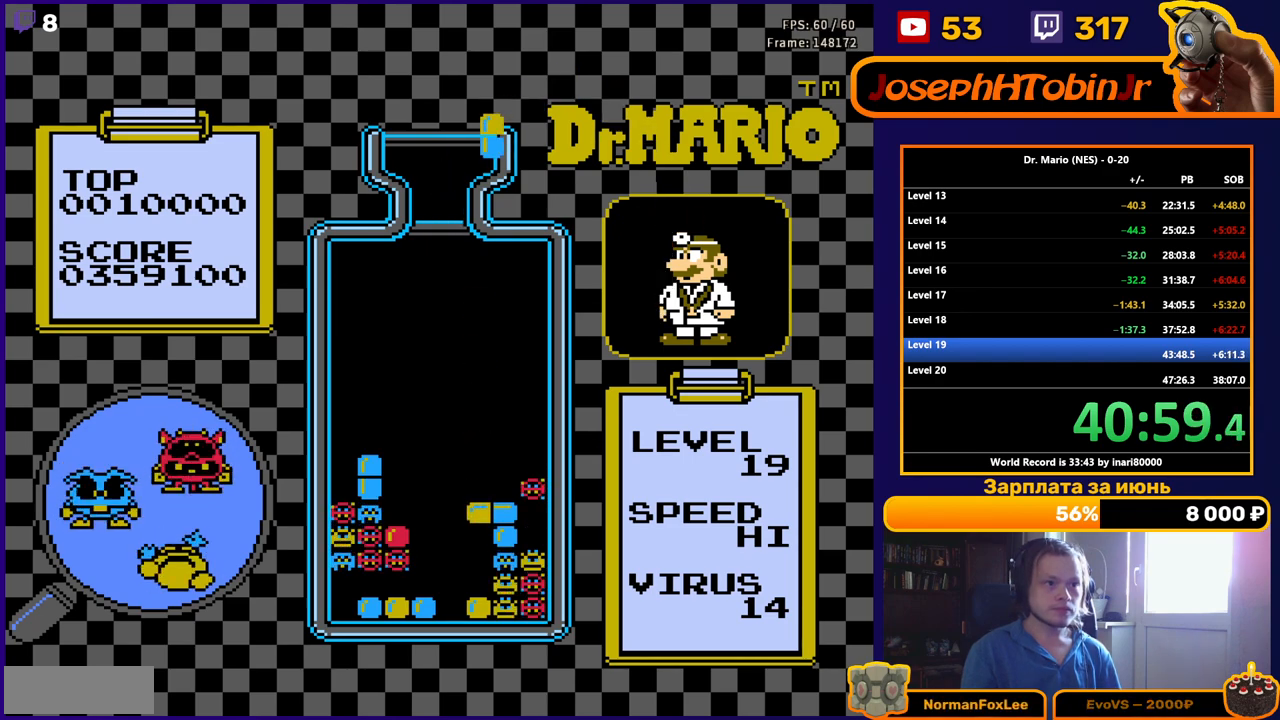
{"buttons": ["DPAD_RIGHT"], "events": [[183, "DPAD_RIGHT", "down"], [233, "B", "down"], [267, "DPAD_RIGHT", "up"], [317, "B", "up"], [350, "DPAD_RIGHT", "down"], [400, "DPAD_RIGHT", "up"], [467, "DPAD_RIGHT", "down"]]}
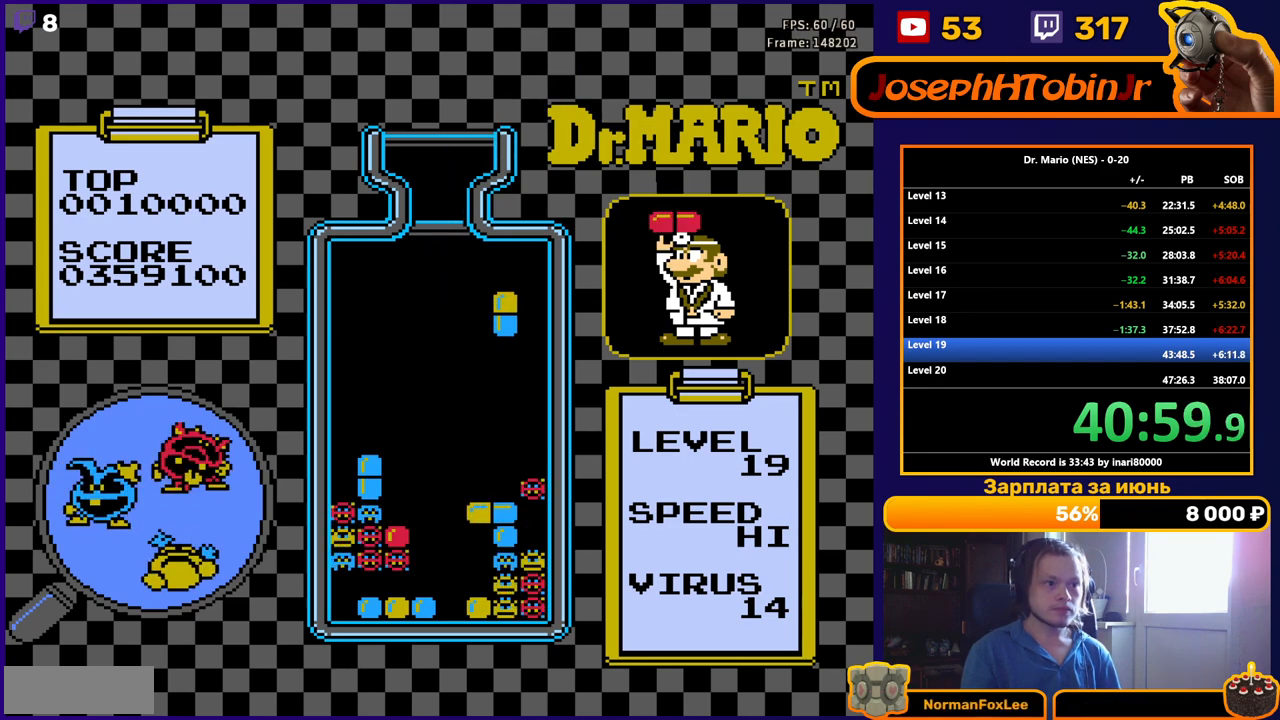
{"buttons": [], "events": [[50, "DPAD_RIGHT", "up"], [133, "DPAD_DOWN", "down"], [467, "DPAD_DOWN", "up"]]}
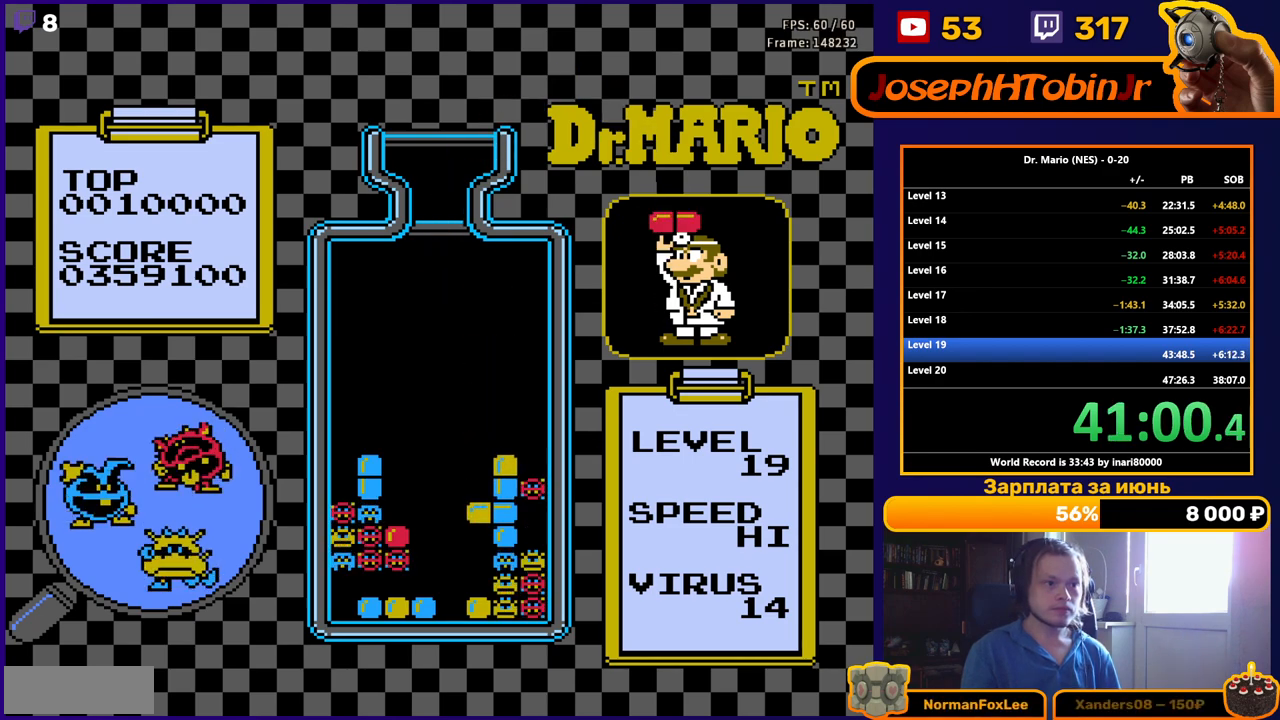
{"buttons": [], "events": [[83, "DPAD_DOWN", "down"], [200, "DPAD_DOWN", "up"], [317, "DPAD_DOWN", "down"], [500, "DPAD_DOWN", "up"]]}
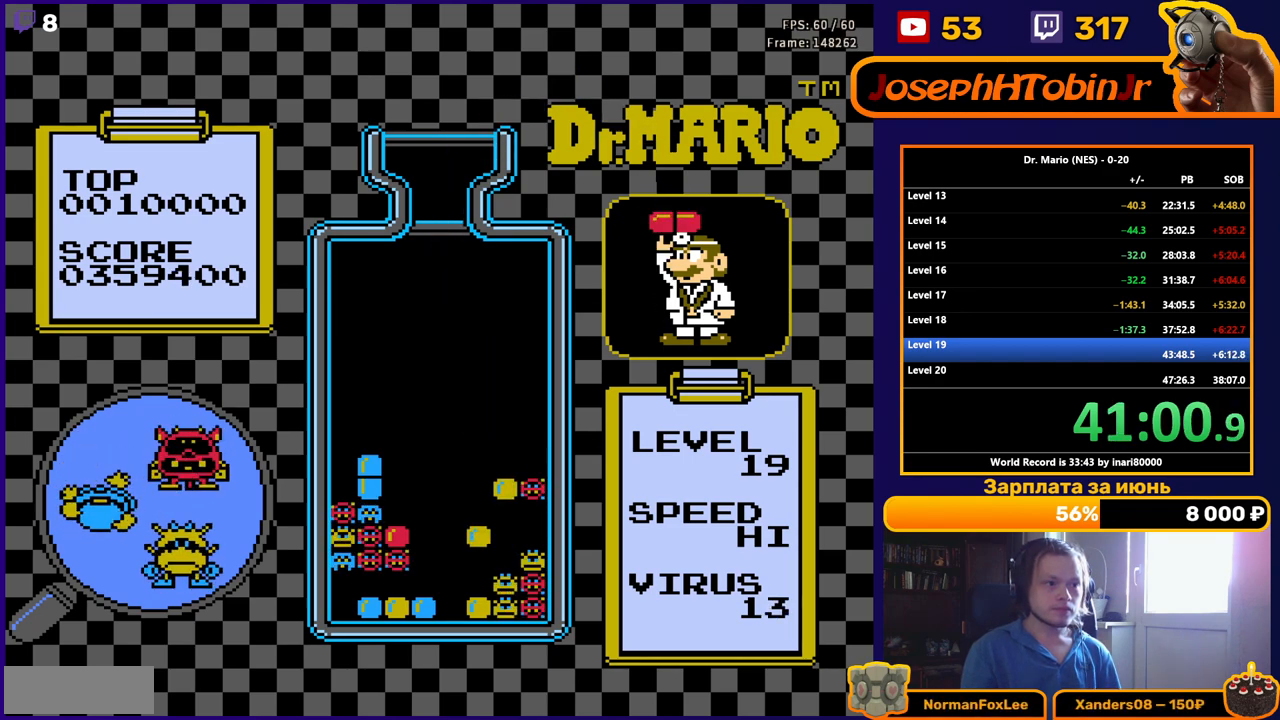
{"buttons": [], "events": []}
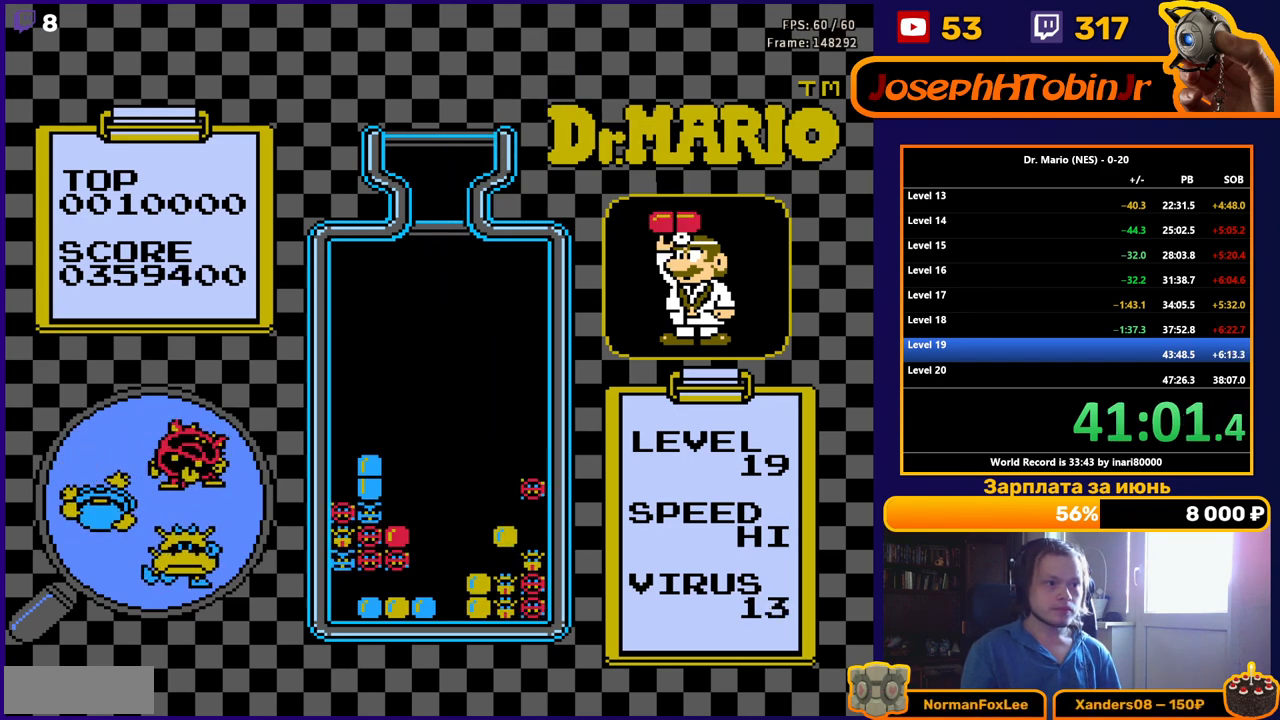
{"buttons": ["DPAD_LEFT"], "events": [[83, "DPAD_LEFT", "down"]]}
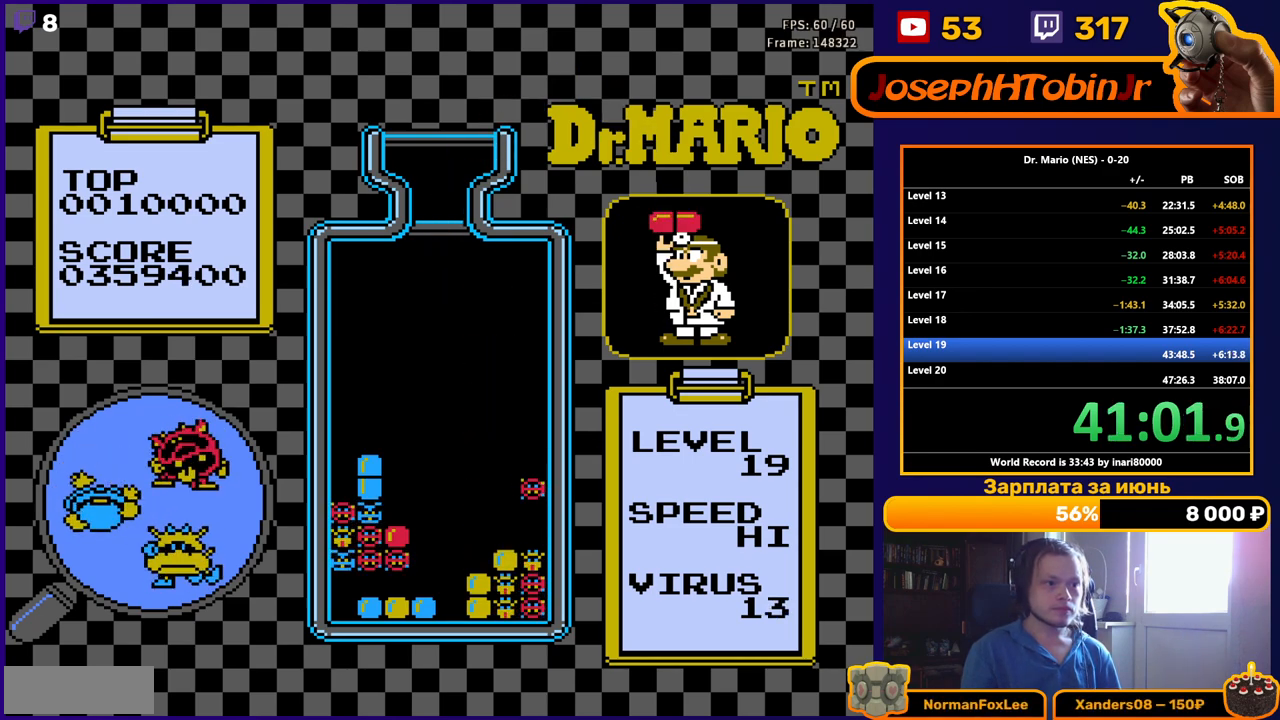
{"buttons": ["DPAD_LEFT"], "events": []}
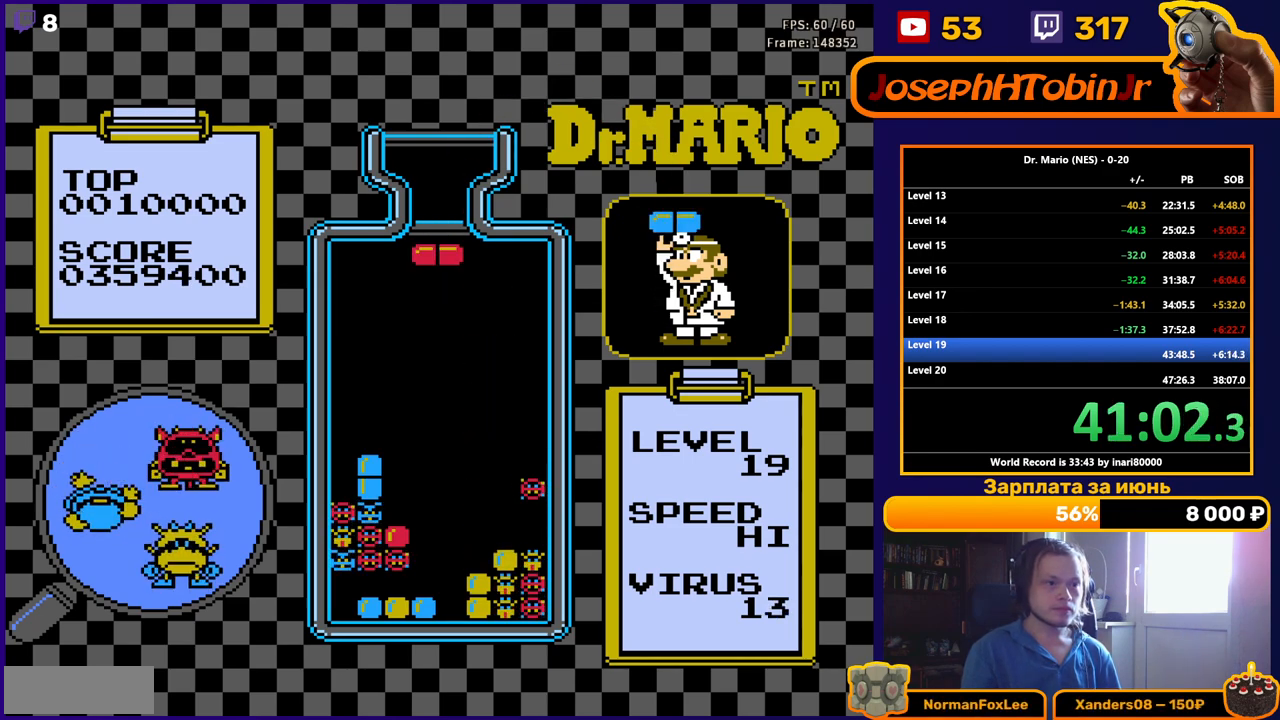
{"buttons": ["DPAD_DOWN"], "events": [[33, "B", "down"], [167, "B", "up"], [483, "DPAD_DOWN", "down"], [500, "DPAD_LEFT", "up"]]}
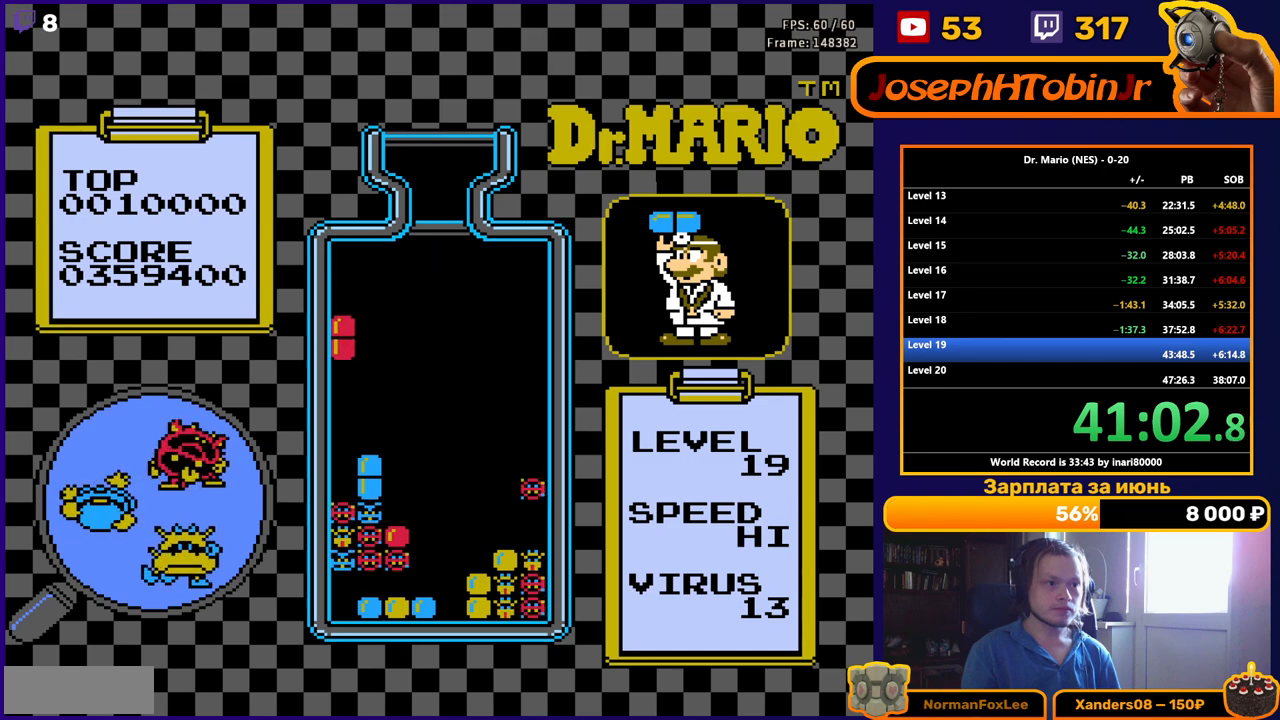
{"buttons": [], "events": [[417, "DPAD_DOWN", "up"]]}
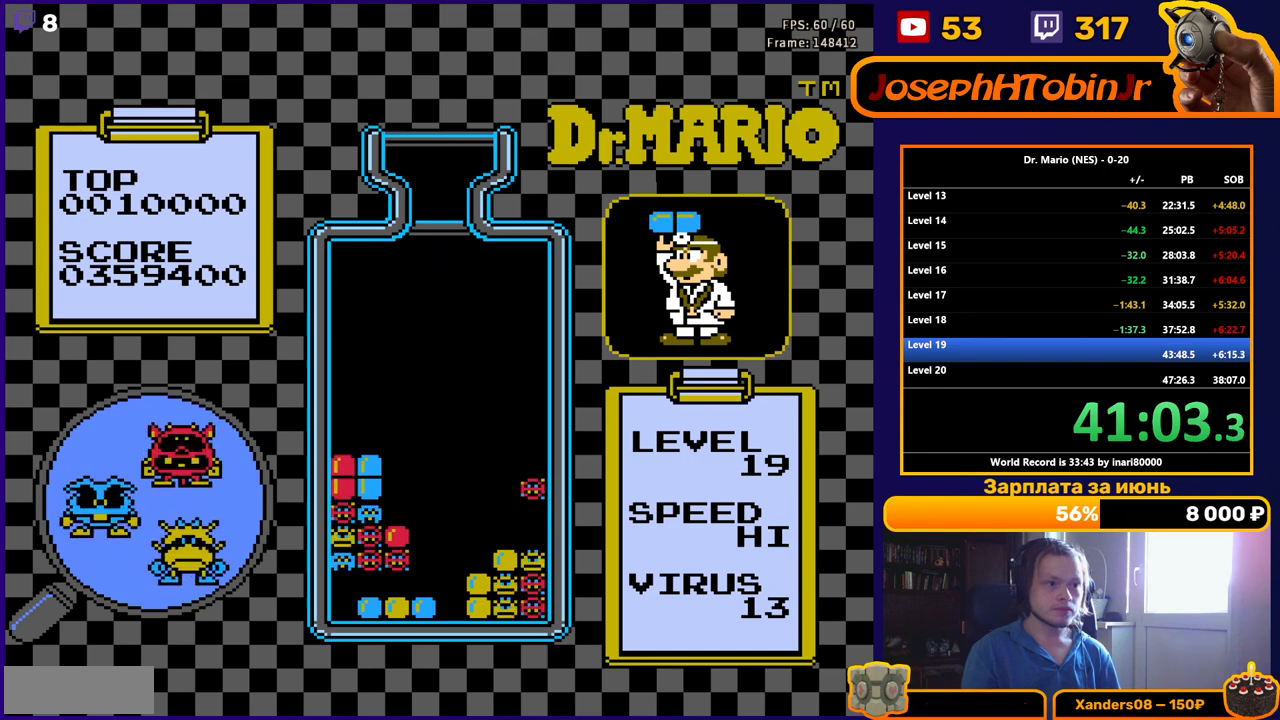
{"buttons": ["B"], "events": [[417, "DPAD_LEFT", "down"], [483, "B", "down"], [500, "DPAD_LEFT", "up"]]}
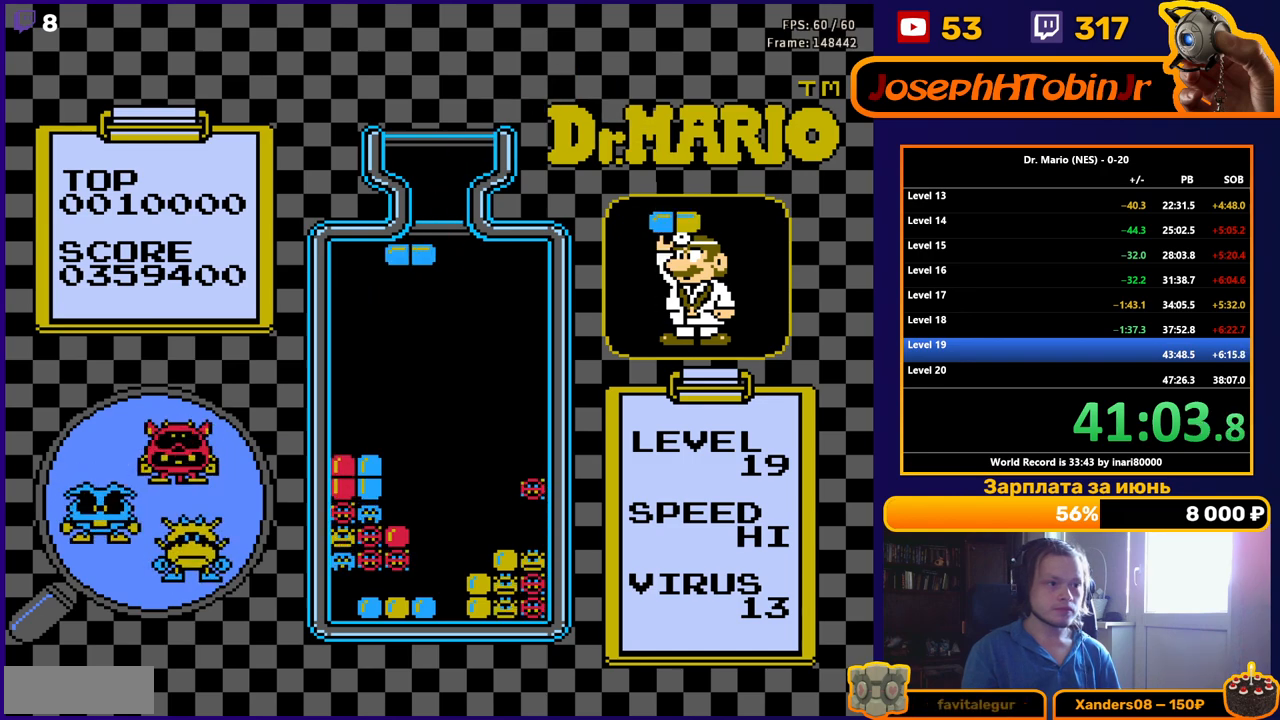
{"buttons": ["DPAD_DOWN"], "events": [[67, "B", "up"], [67, "DPAD_LEFT", "down"], [133, "DPAD_LEFT", "up"], [200, "DPAD_DOWN", "down"]]}
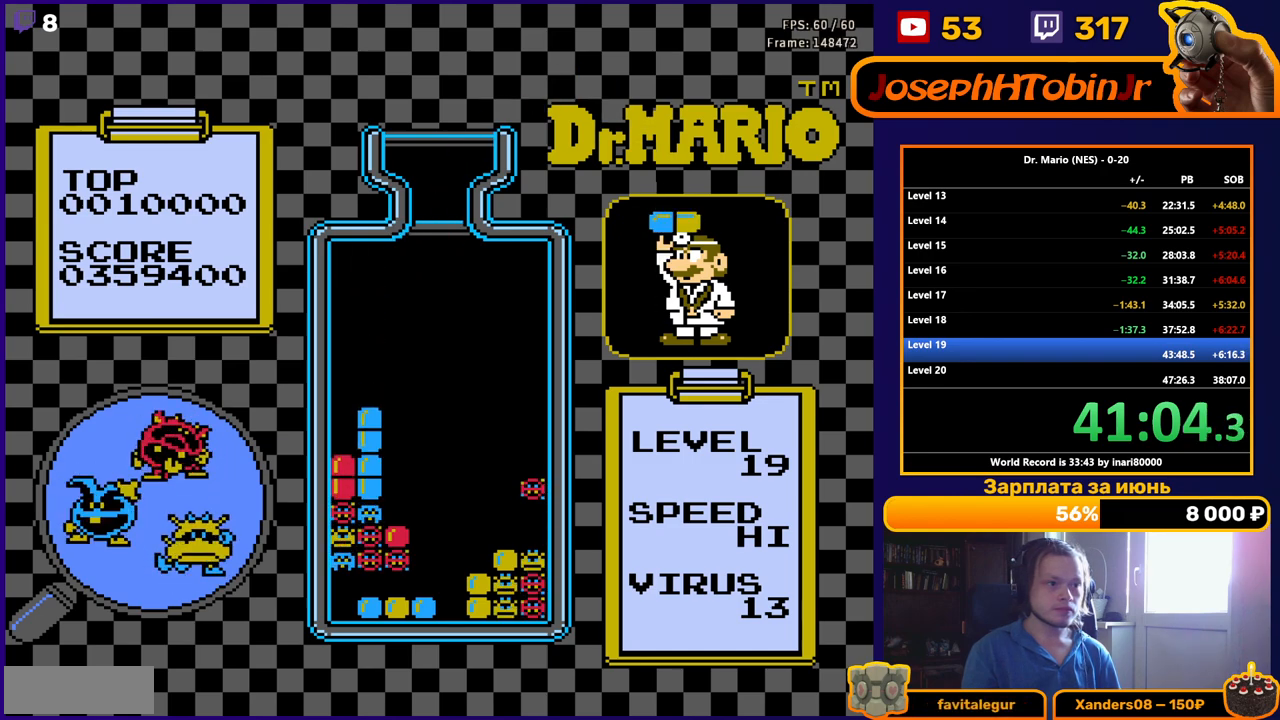
{"buttons": [], "events": [[183, "DPAD_DOWN", "up"]]}